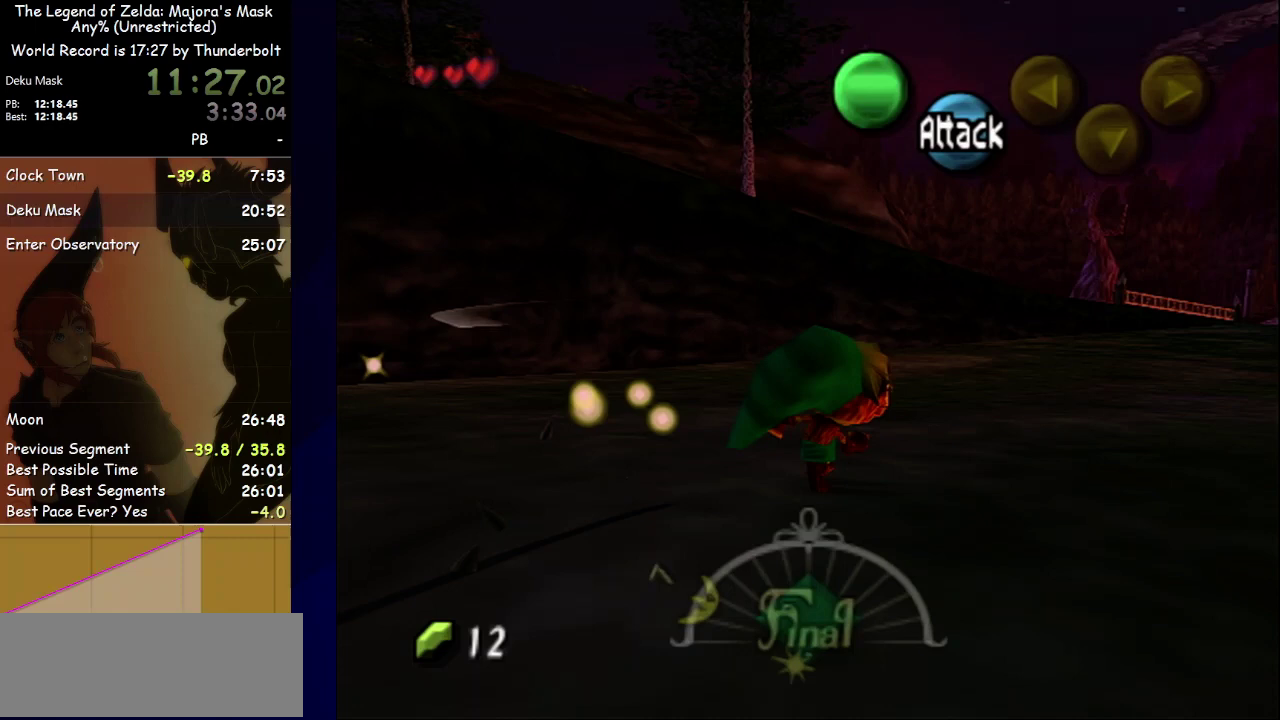
Gameplay with a controller; each line is a JSON object with the inputs held at the frame after it. "events" lists button and stick changes between this image and that frame as [ms after this image, input, new state], when the widget could be followed in between. Not read: L3 R3 right_stick.
{"buttons": [], "left_stick": "up-right", "events": [[167, "A", "up"]]}
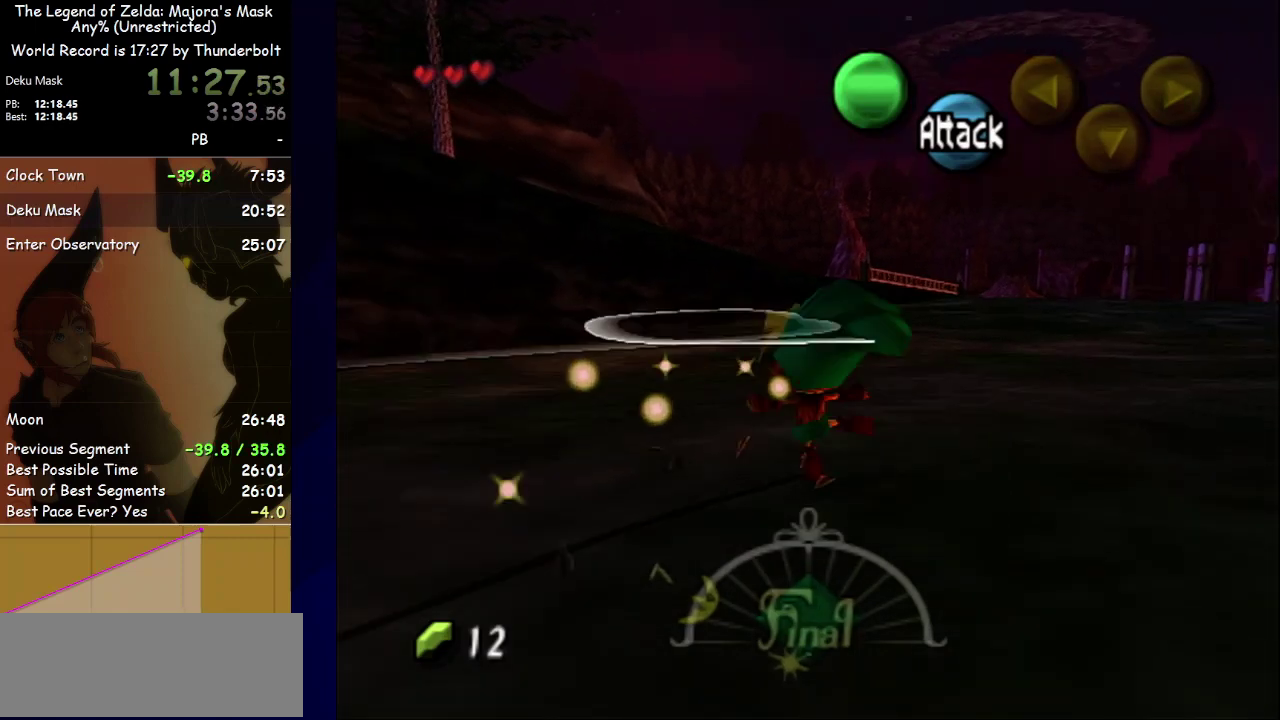
{"buttons": [], "left_stick": "up", "events": [[233, "left_stick", "up"]]}
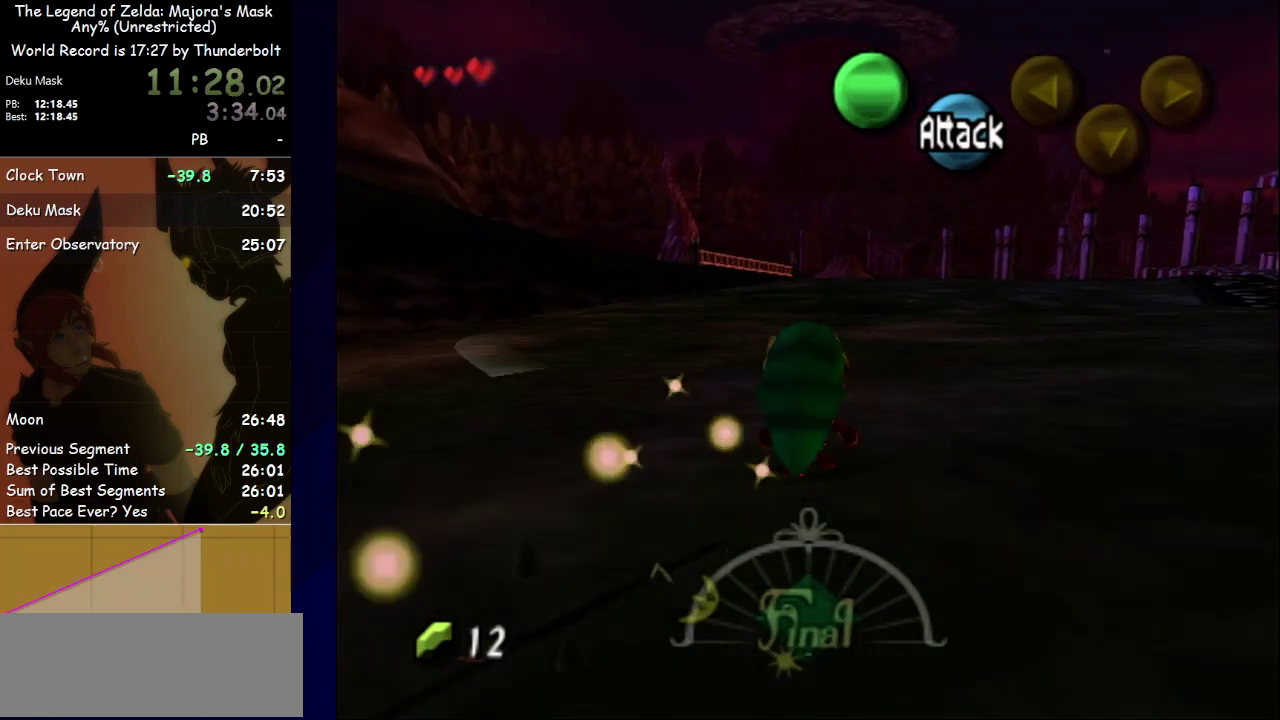
{"buttons": [], "left_stick": "down", "events": [[300, "L1", "down"], [367, "left_stick", "center"], [400, "L1", "up"], [467, "left_stick", "down"]]}
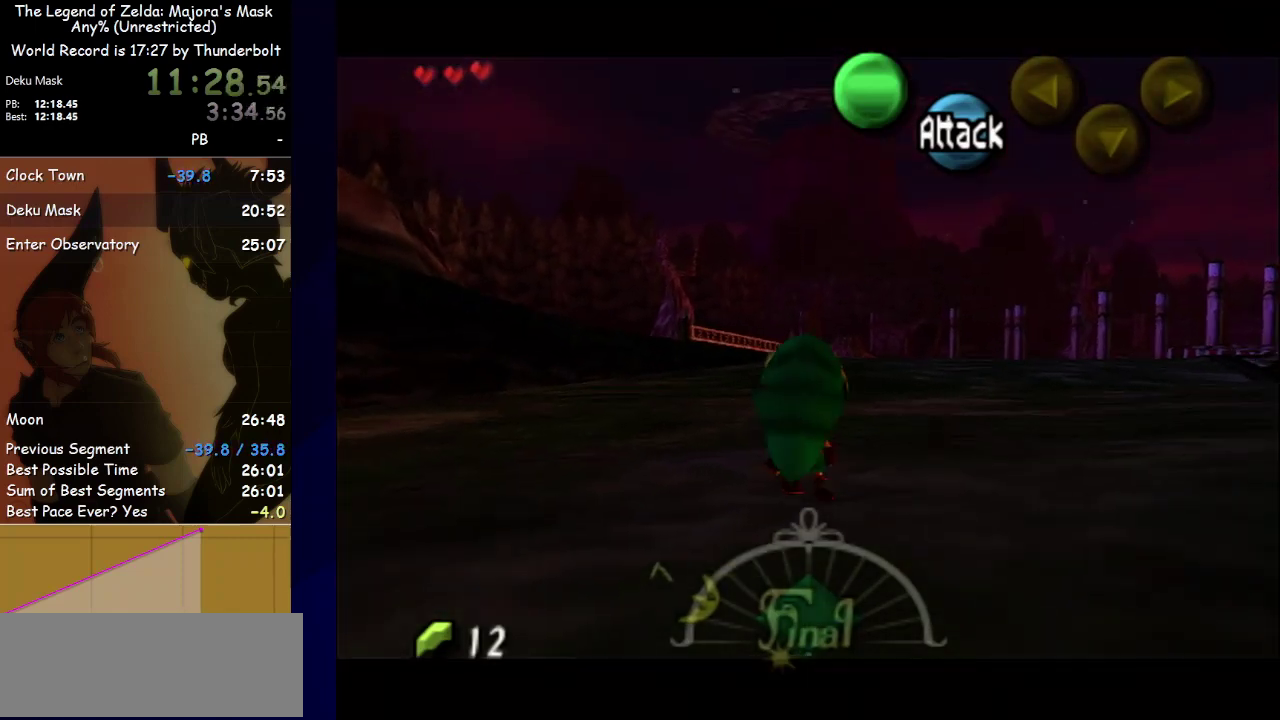
{"buttons": ["L1"], "left_stick": "down", "events": [[33, "L1", "down"]]}
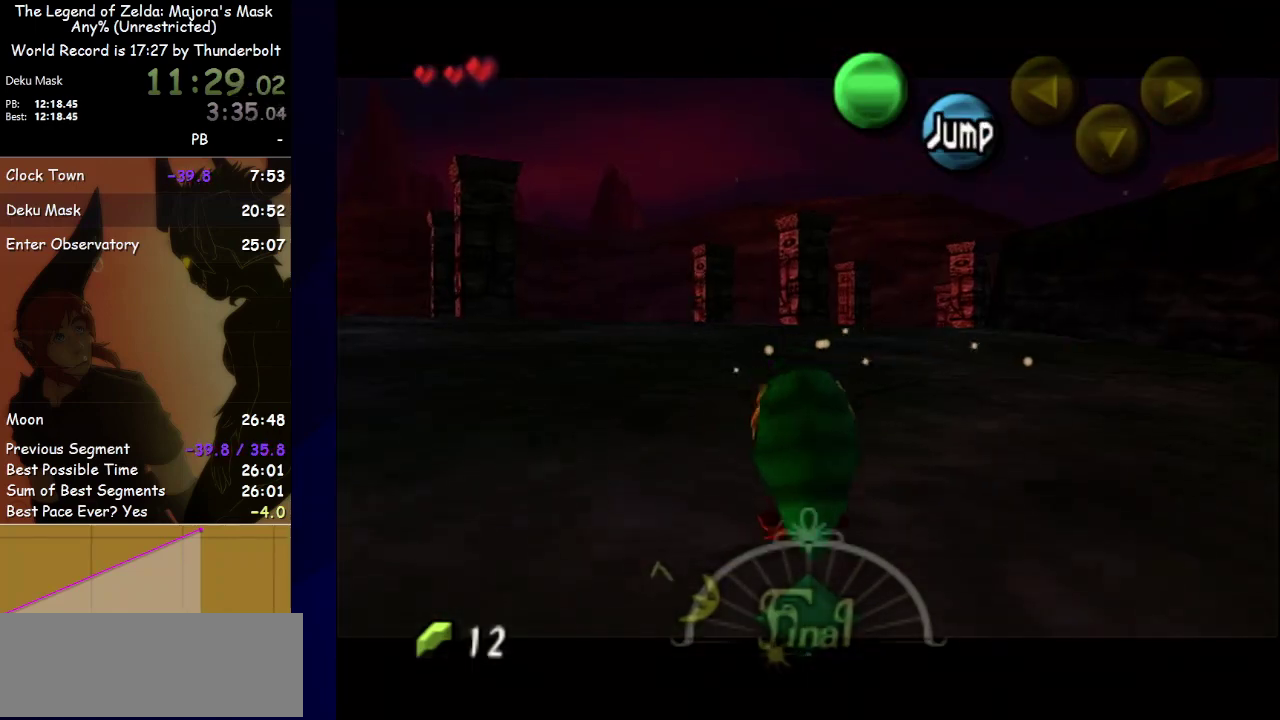
{"buttons": ["L1"], "left_stick": "down", "events": []}
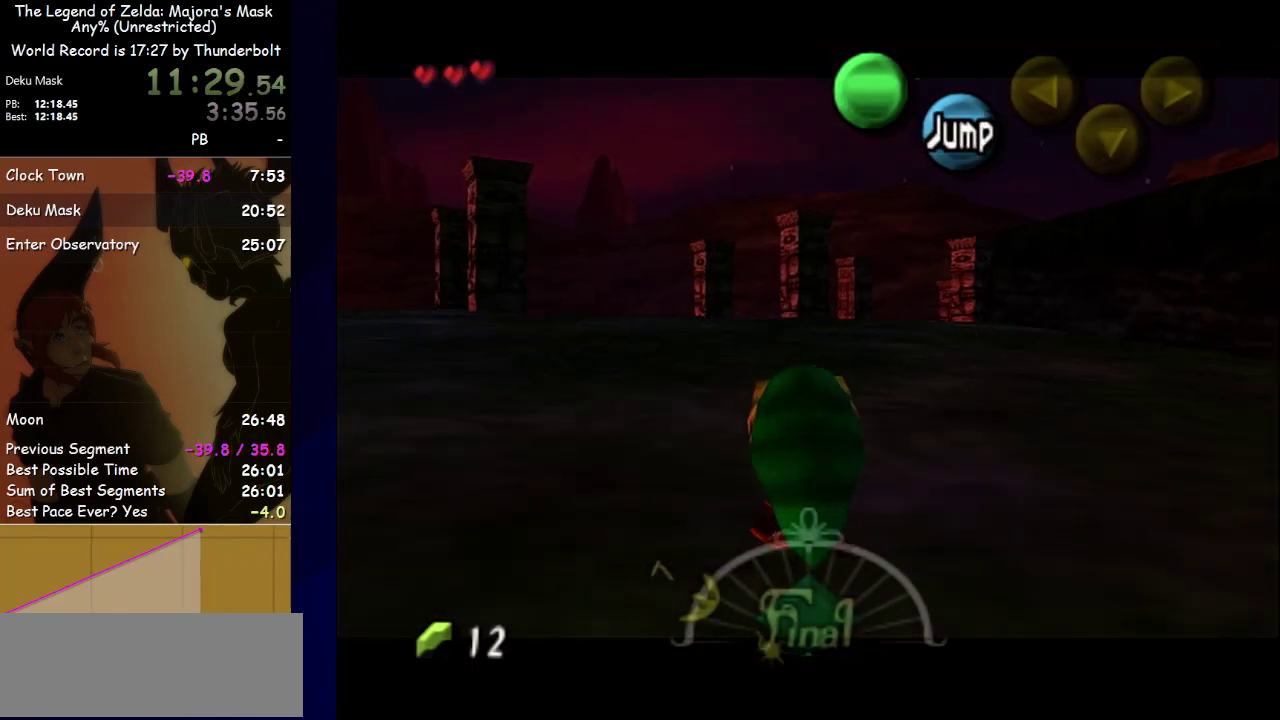
{"buttons": ["L1"], "left_stick": "down", "events": []}
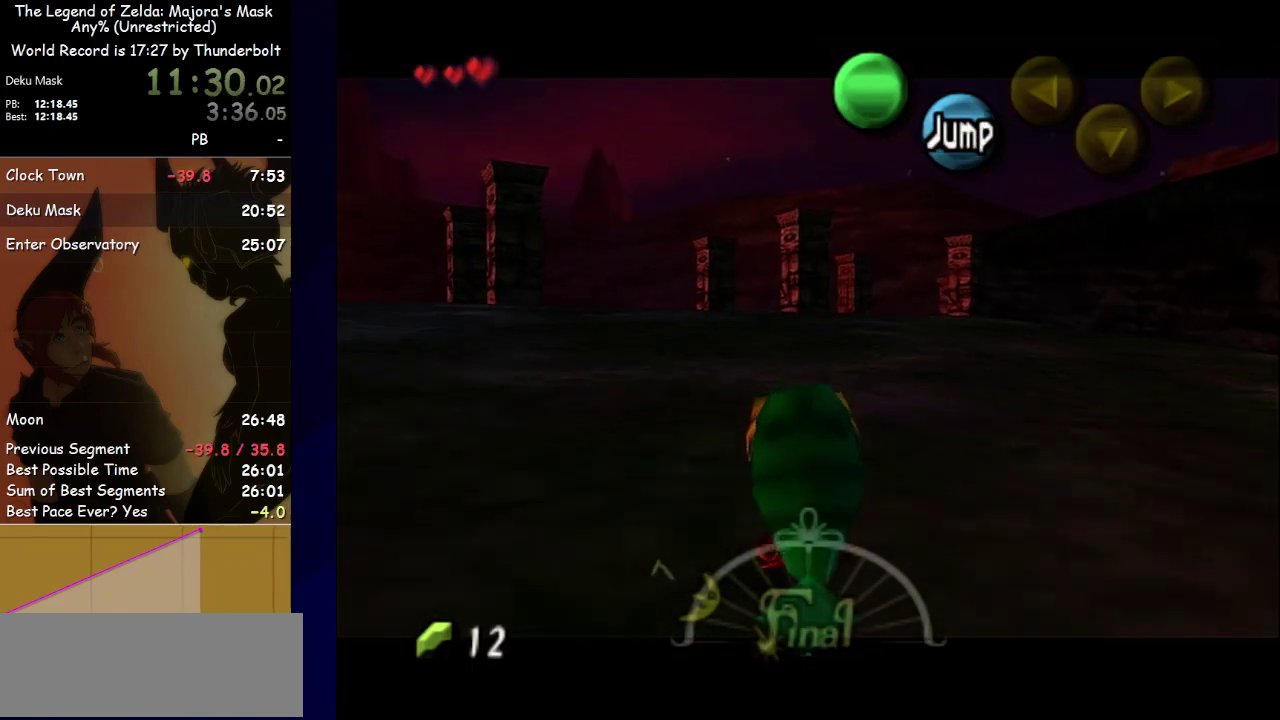
{"buttons": ["L1"], "left_stick": "down", "events": []}
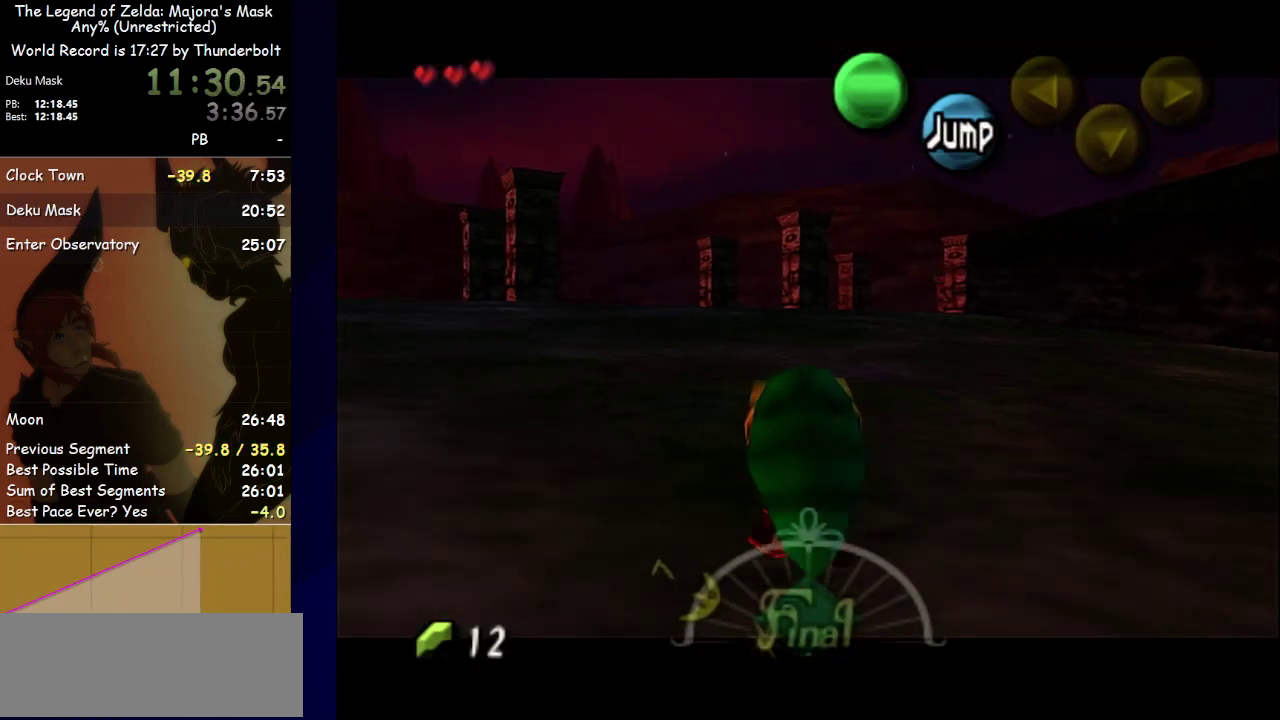
{"buttons": ["L1"], "left_stick": "down", "events": []}
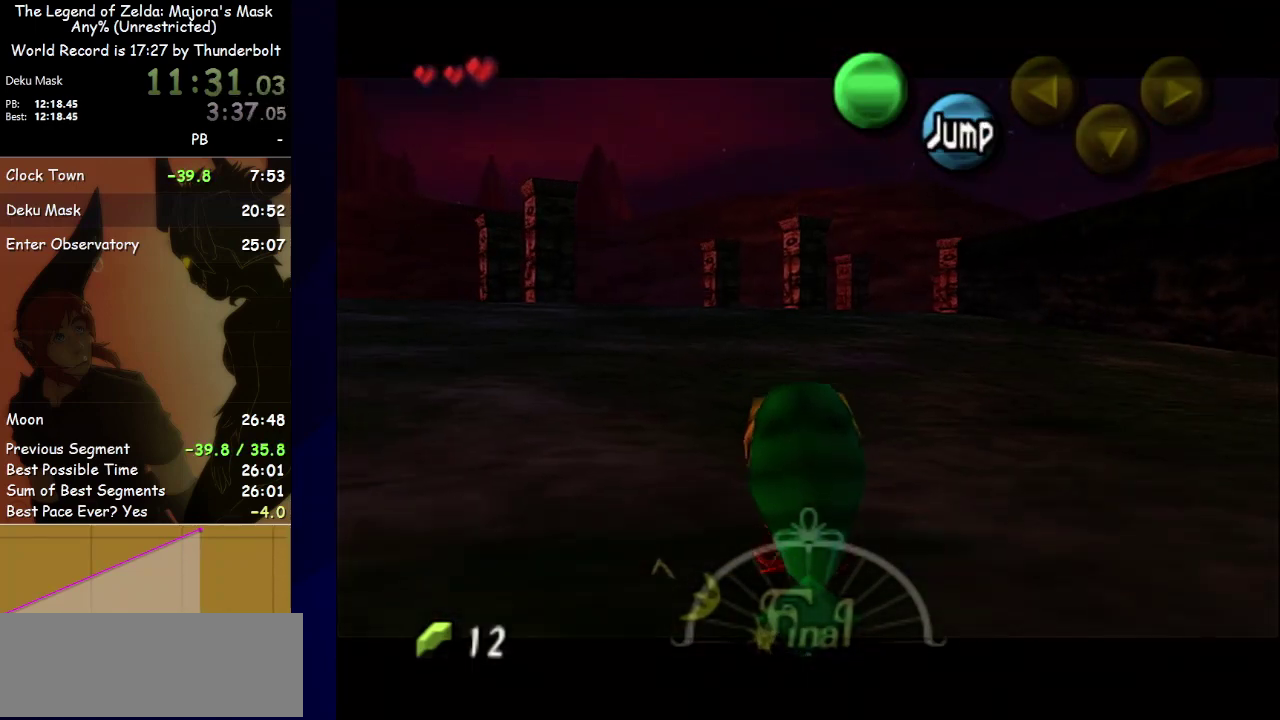
{"buttons": ["L1"], "left_stick": "down", "events": []}
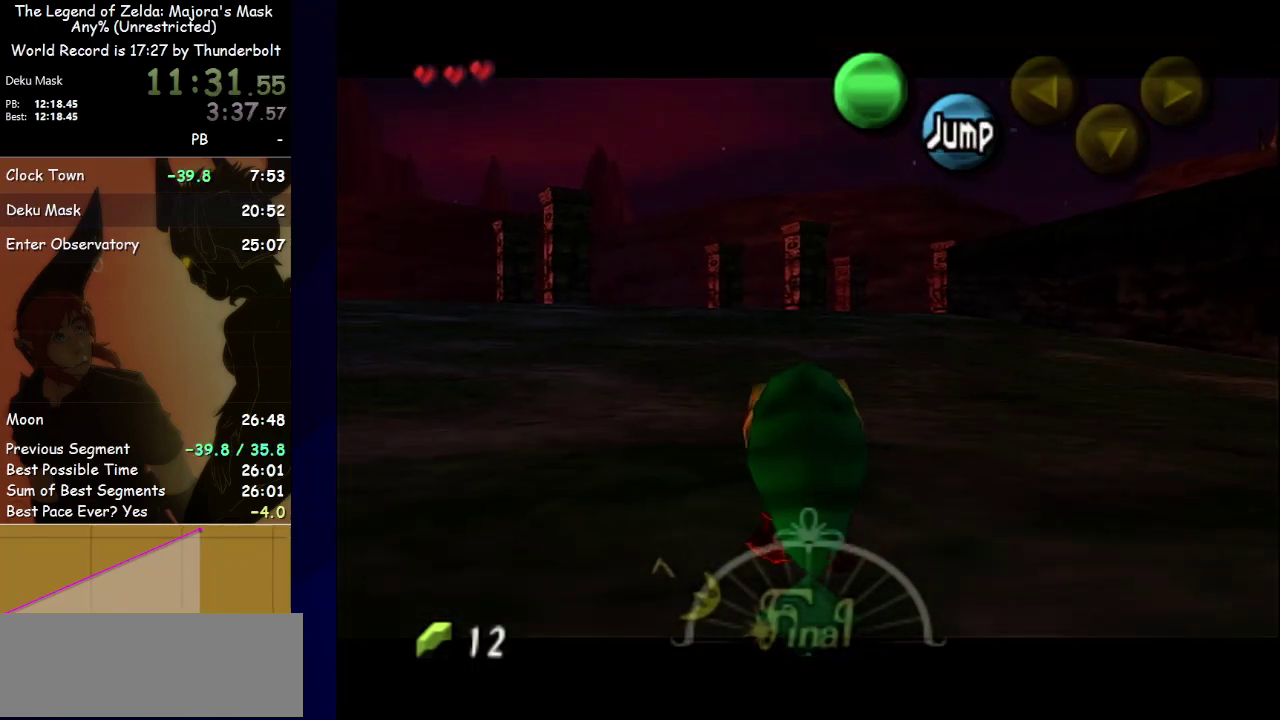
{"buttons": ["L1"], "left_stick": "down", "events": []}
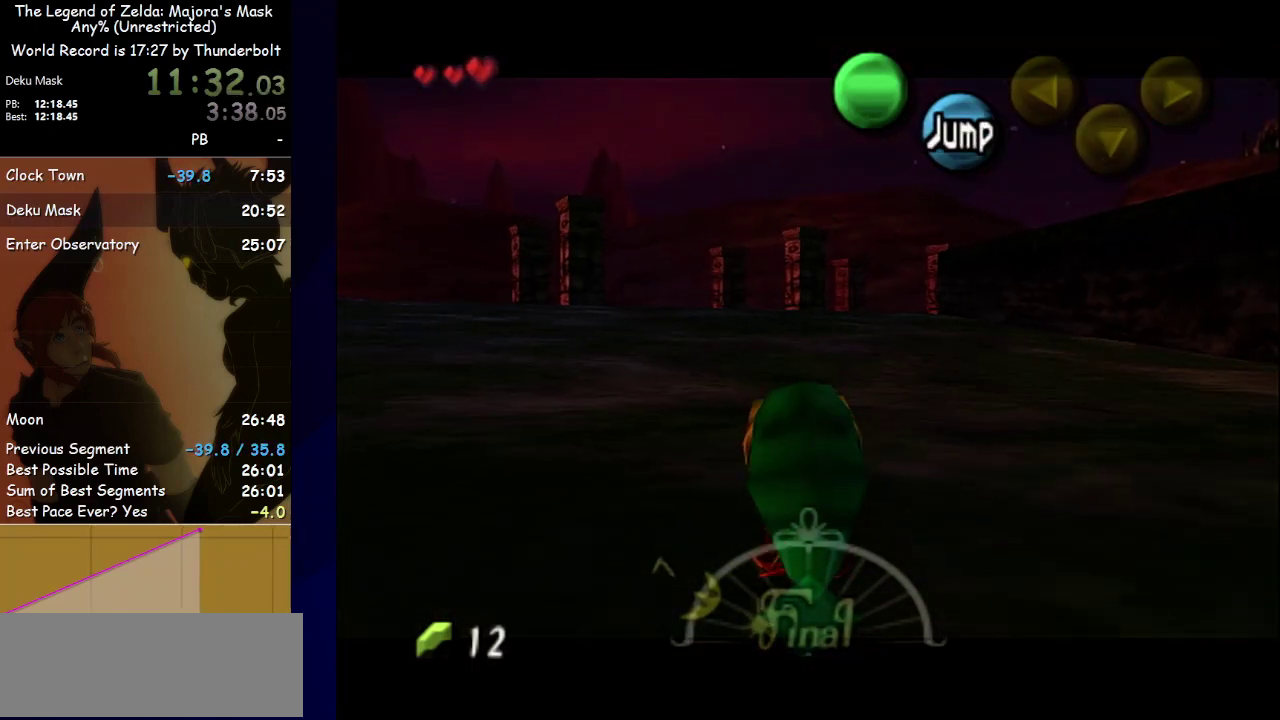
{"buttons": ["L1"], "left_stick": "down", "events": []}
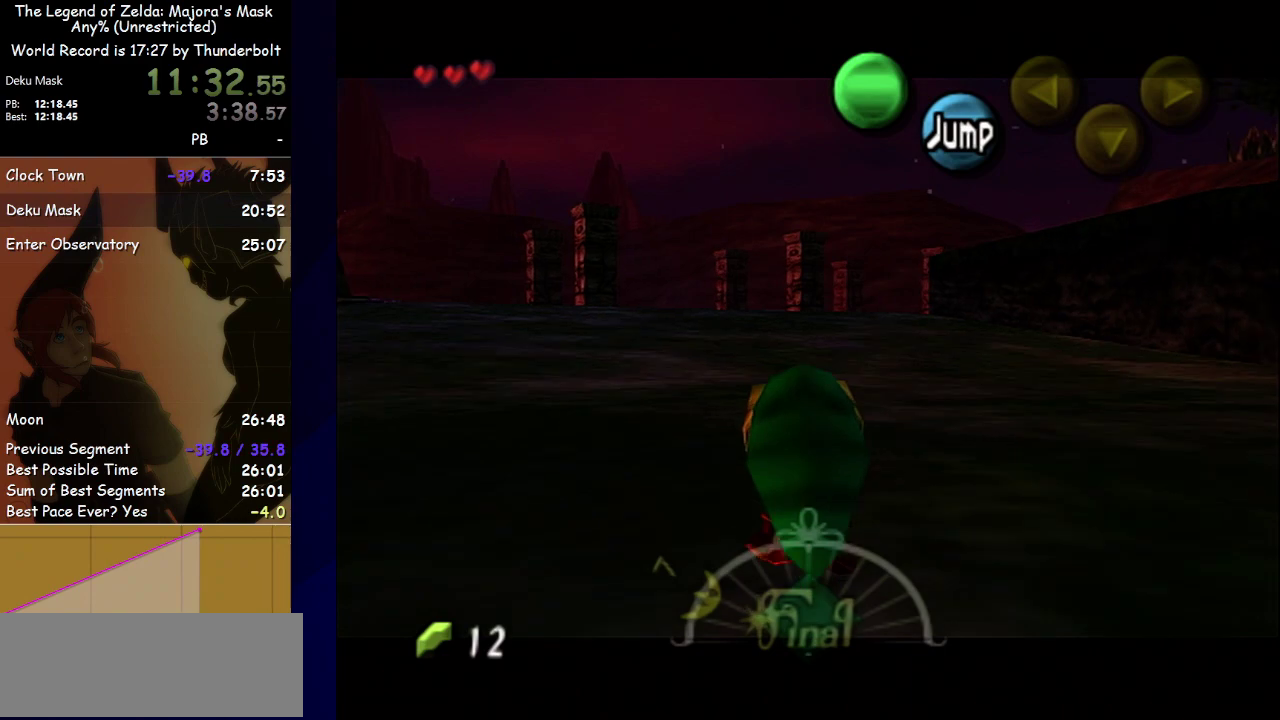
{"buttons": ["L1"], "left_stick": "down", "events": []}
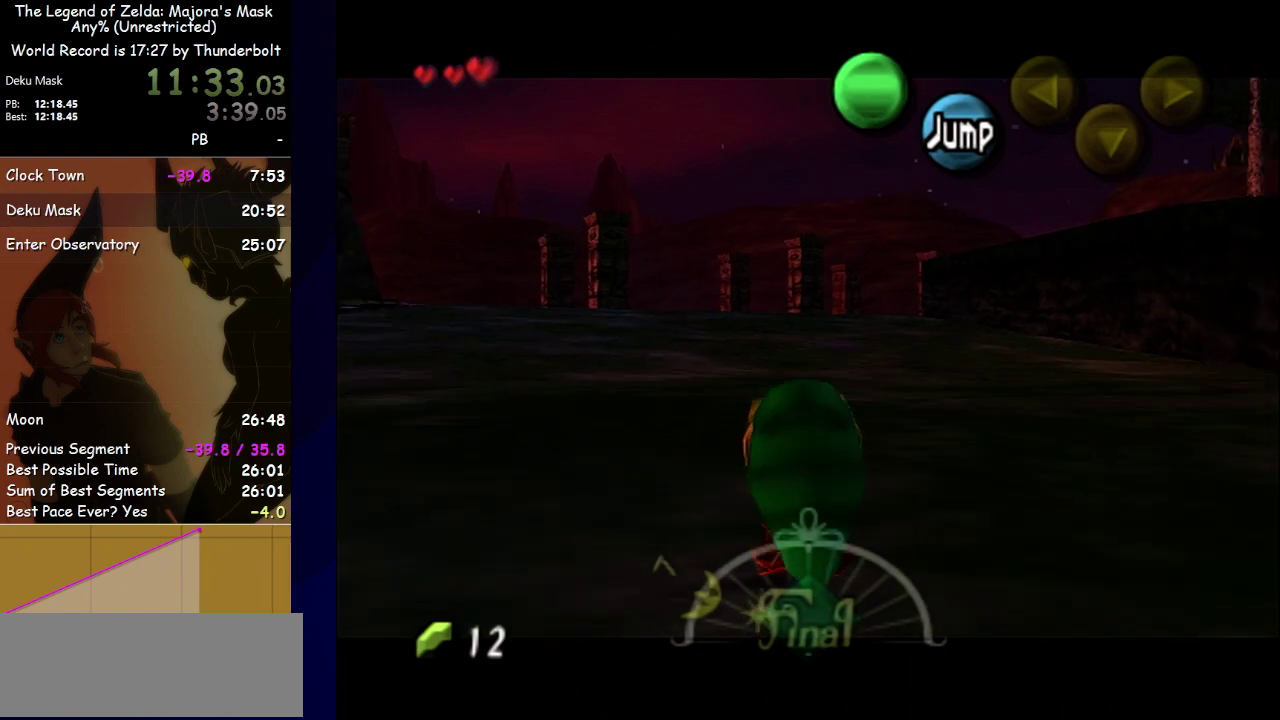
{"buttons": ["L1"], "left_stick": "down", "events": []}
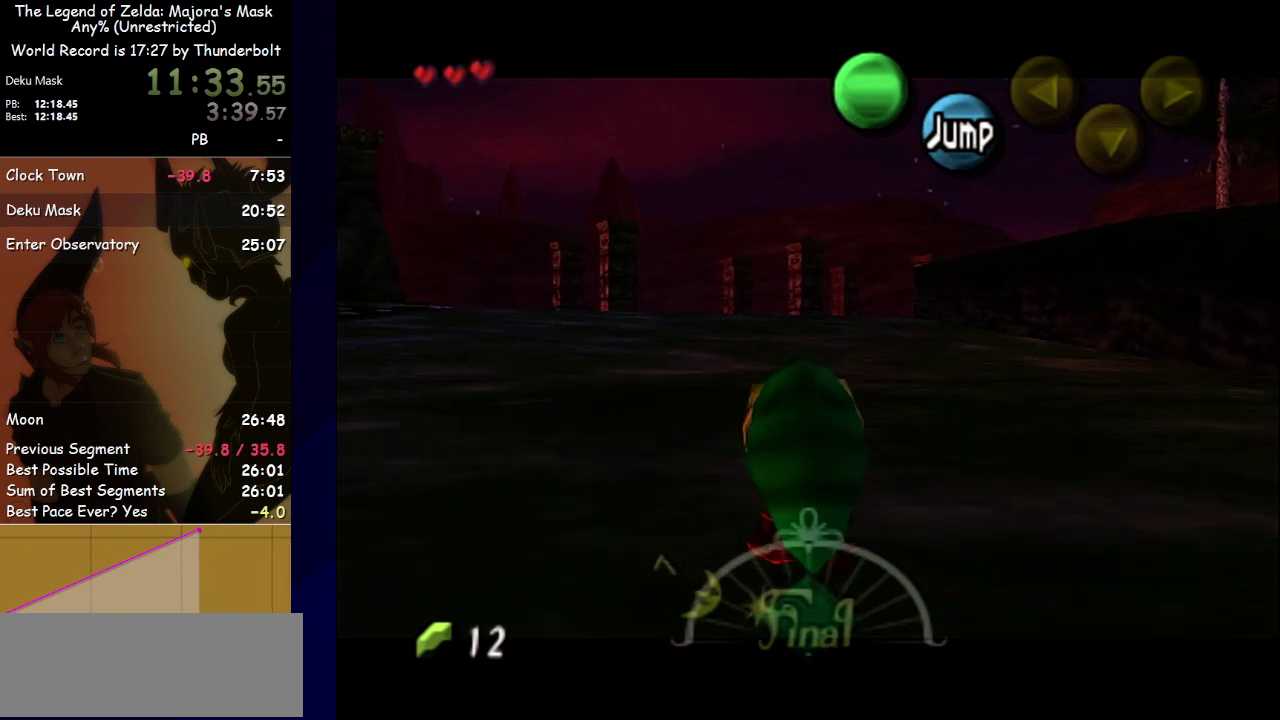
{"buttons": ["L1"], "left_stick": "down", "events": []}
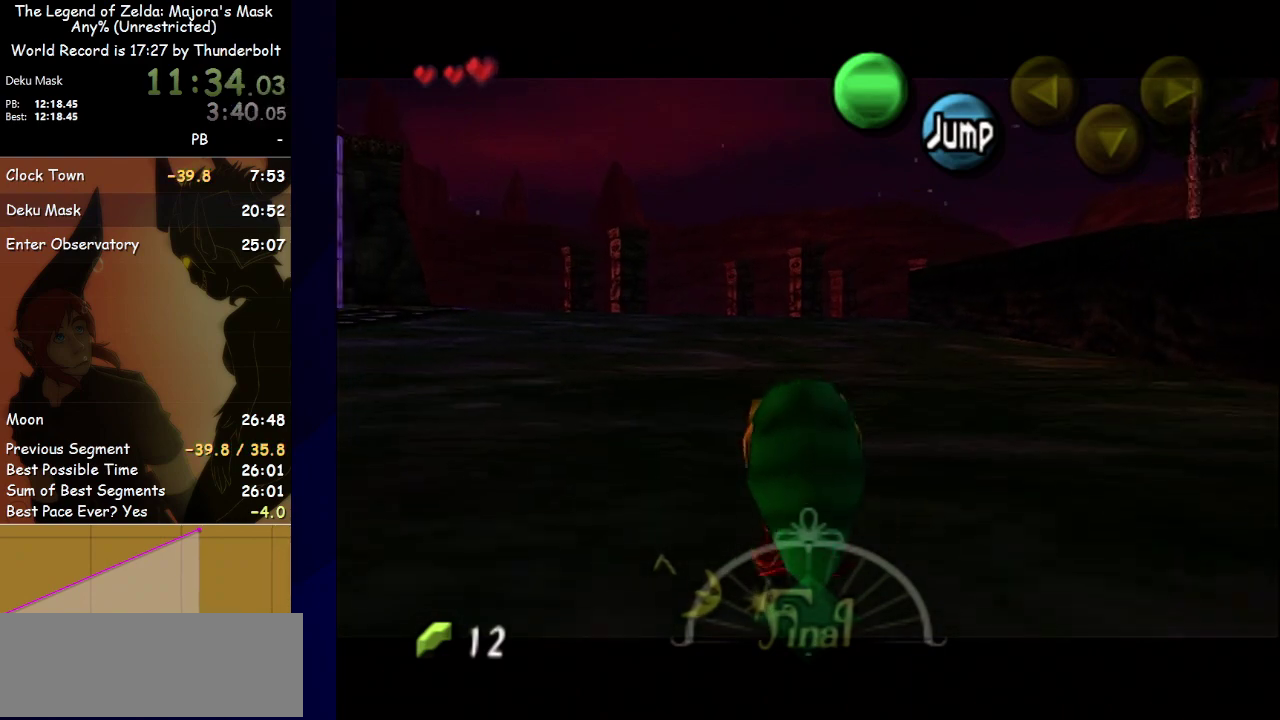
{"buttons": ["L1"], "left_stick": "down", "events": []}
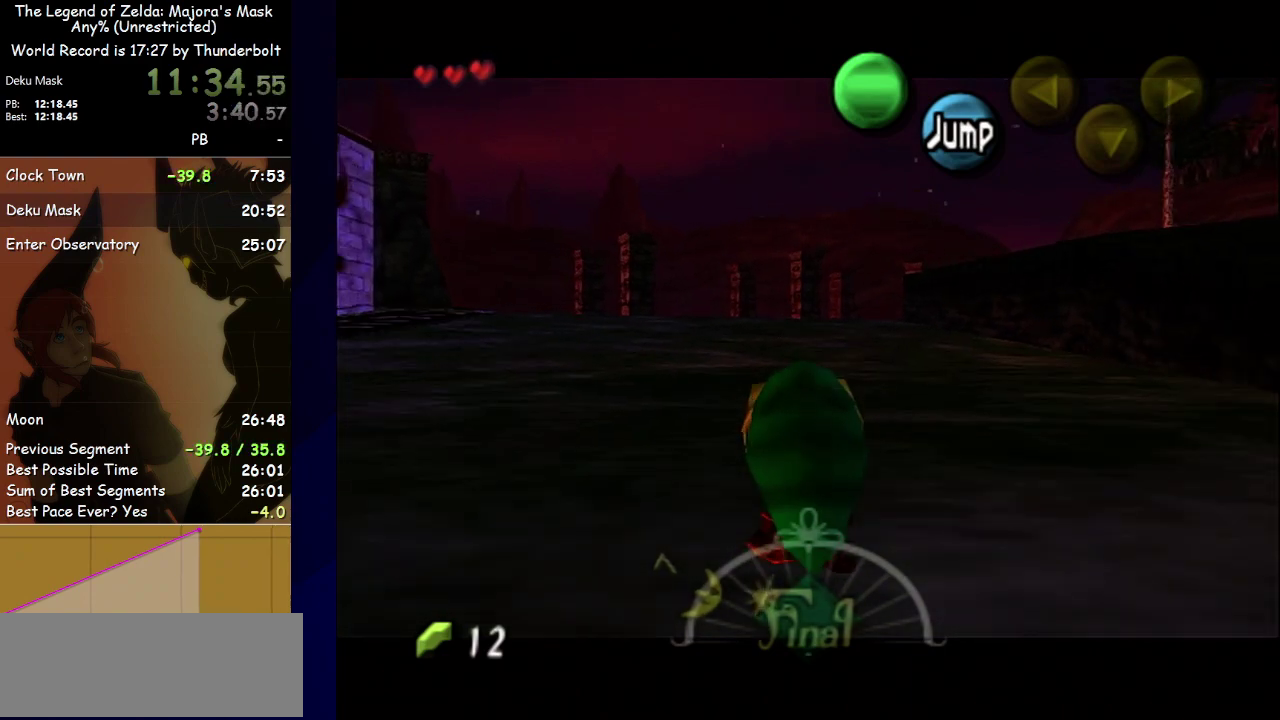
{"buttons": ["L1"], "left_stick": "down", "events": []}
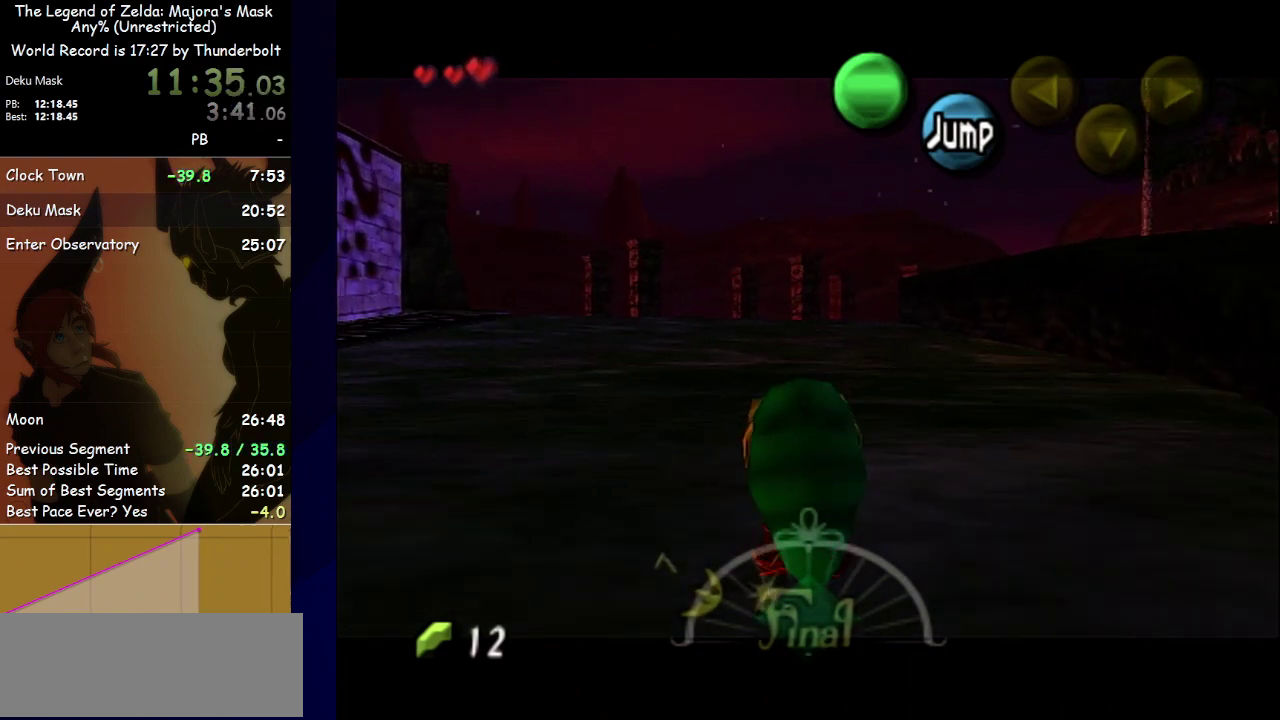
{"buttons": ["L1"], "left_stick": "down", "events": []}
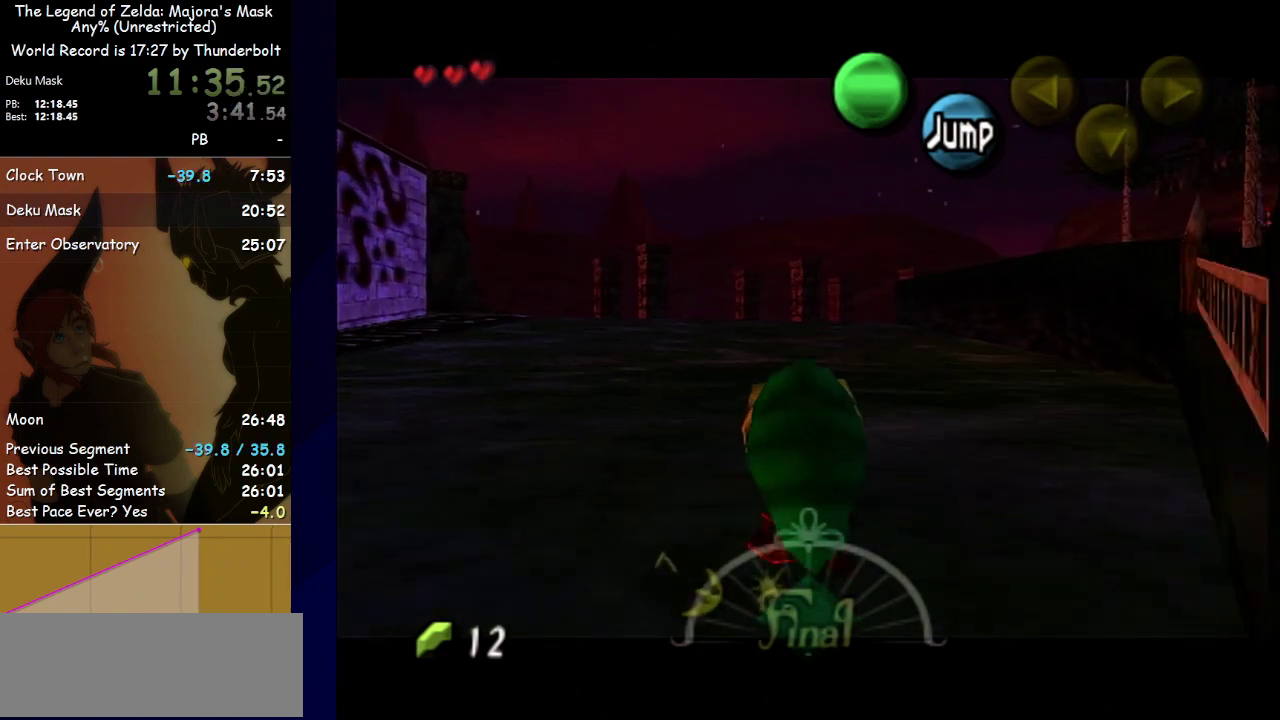
{"buttons": ["L1"], "left_stick": "down", "events": []}
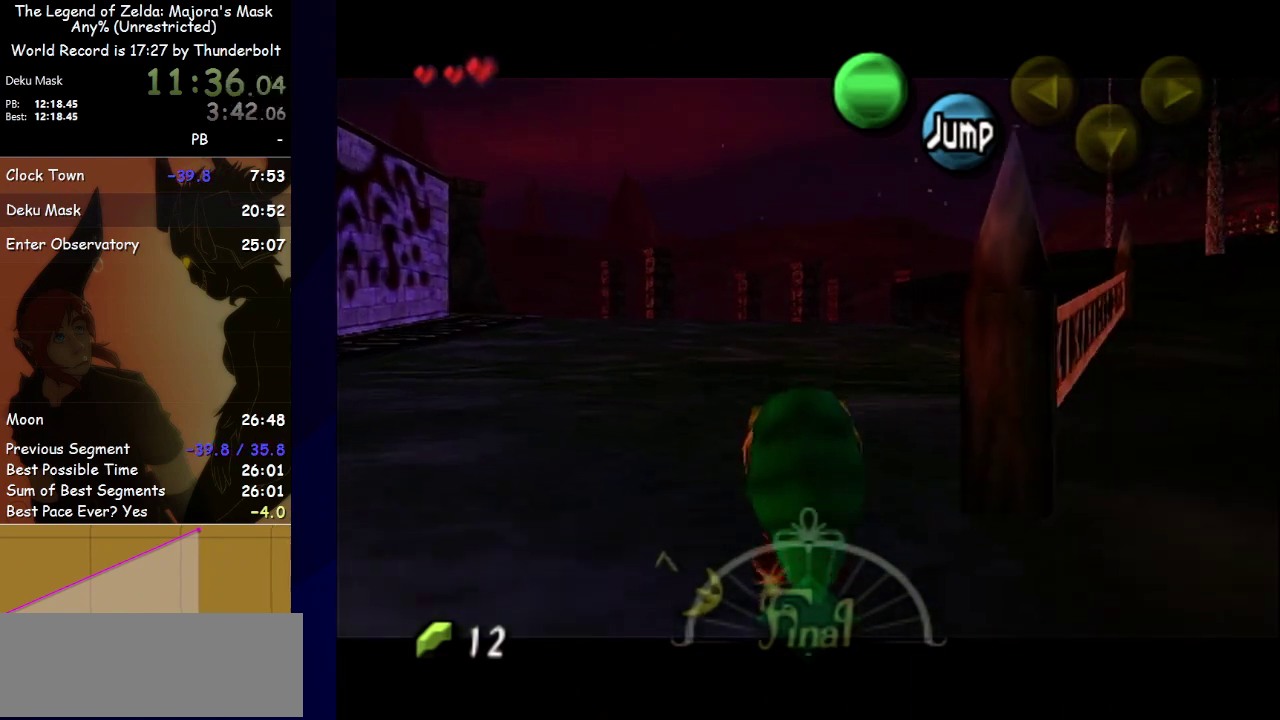
{"buttons": ["A"], "left_stick": "right", "events": [[133, "L1", "up"], [133, "left_stick", "down-right"], [333, "A", "down"], [367, "left_stick", "right"]]}
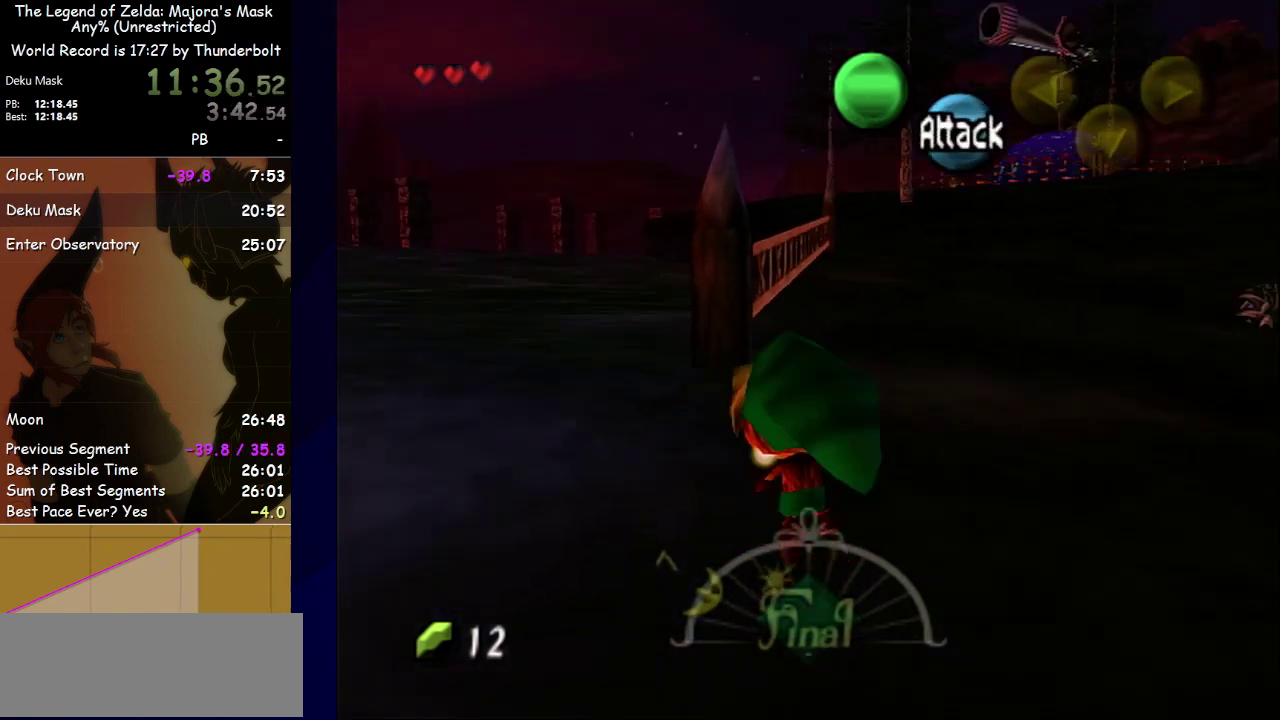
{"buttons": [], "left_stick": "up-right", "events": [[200, "A", "up"], [367, "left_stick", "up-right"]]}
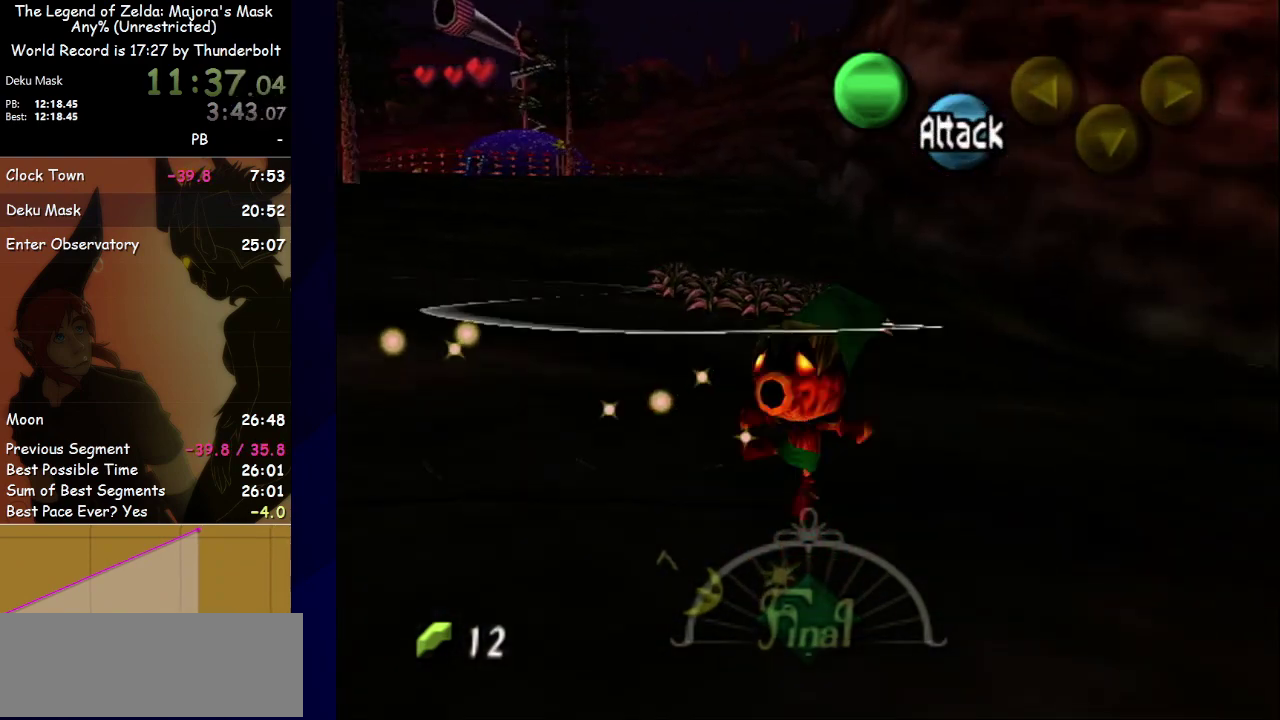
{"buttons": [], "left_stick": "up-right", "events": [[267, "A", "down"], [500, "A", "up"]]}
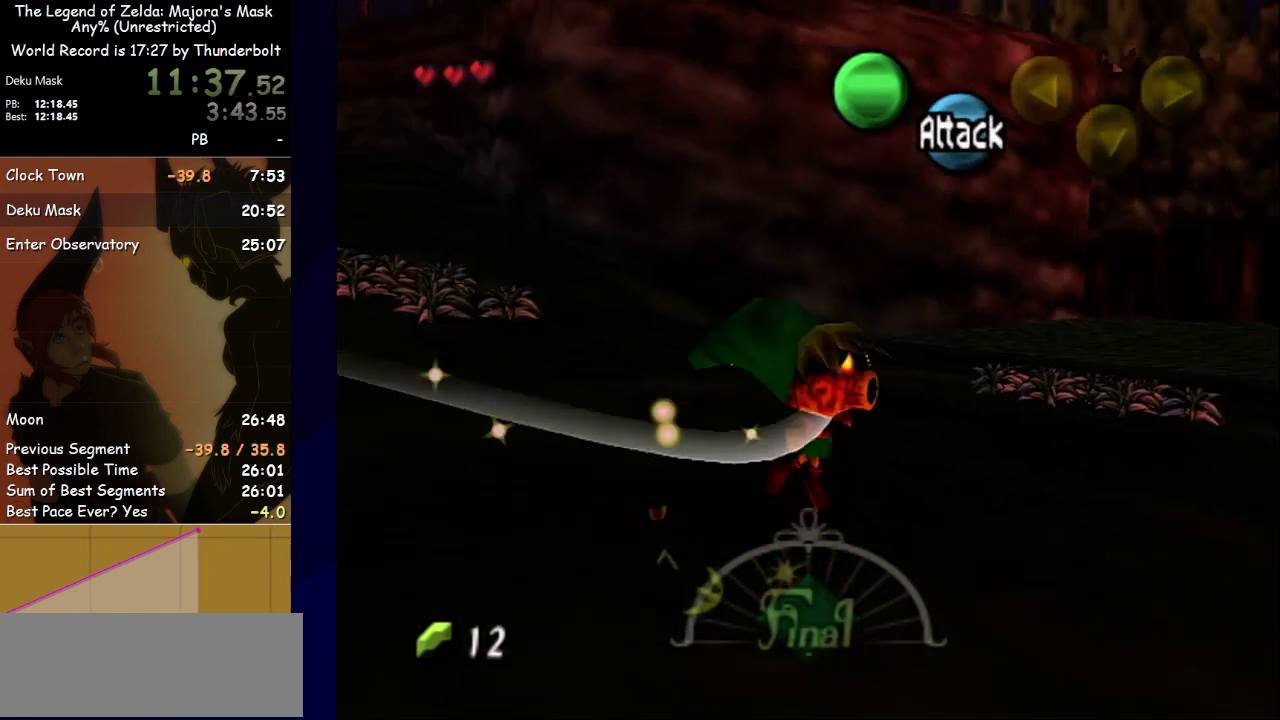
{"buttons": [], "left_stick": "up-right", "events": []}
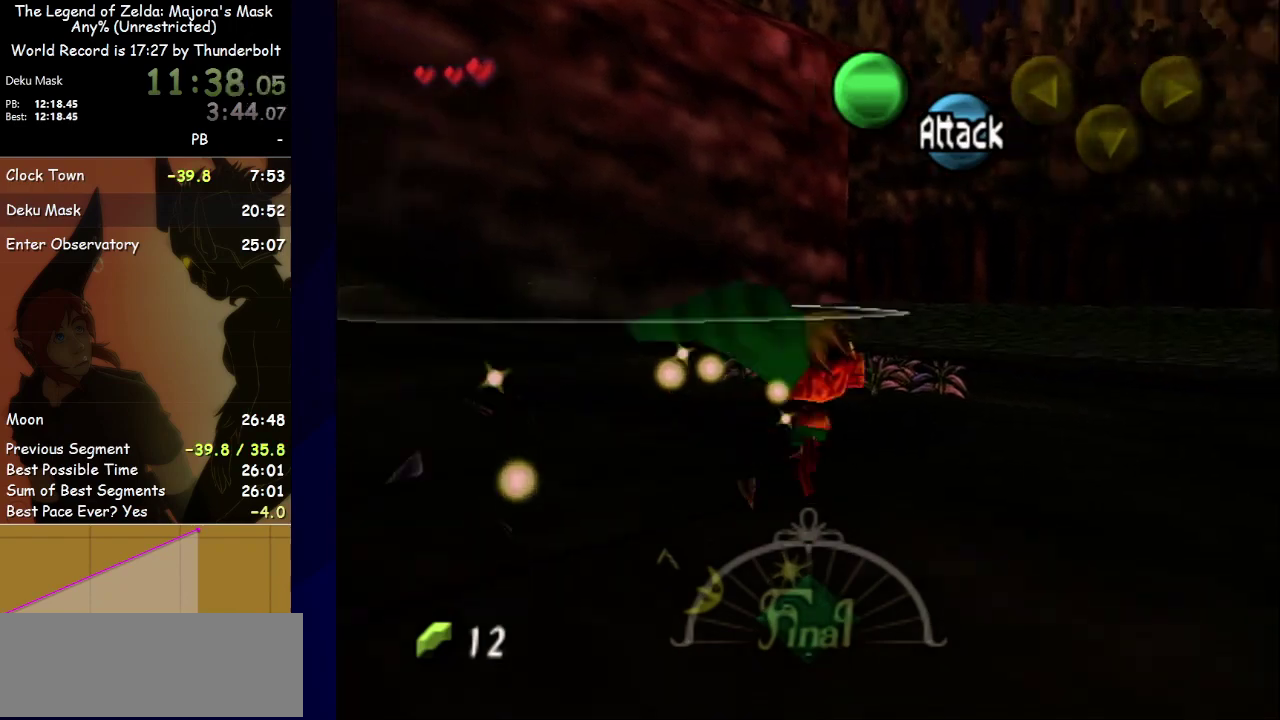
{"buttons": [], "left_stick": "up", "events": [[133, "A", "down"], [133, "left_stick", "up"], [367, "A", "up"]]}
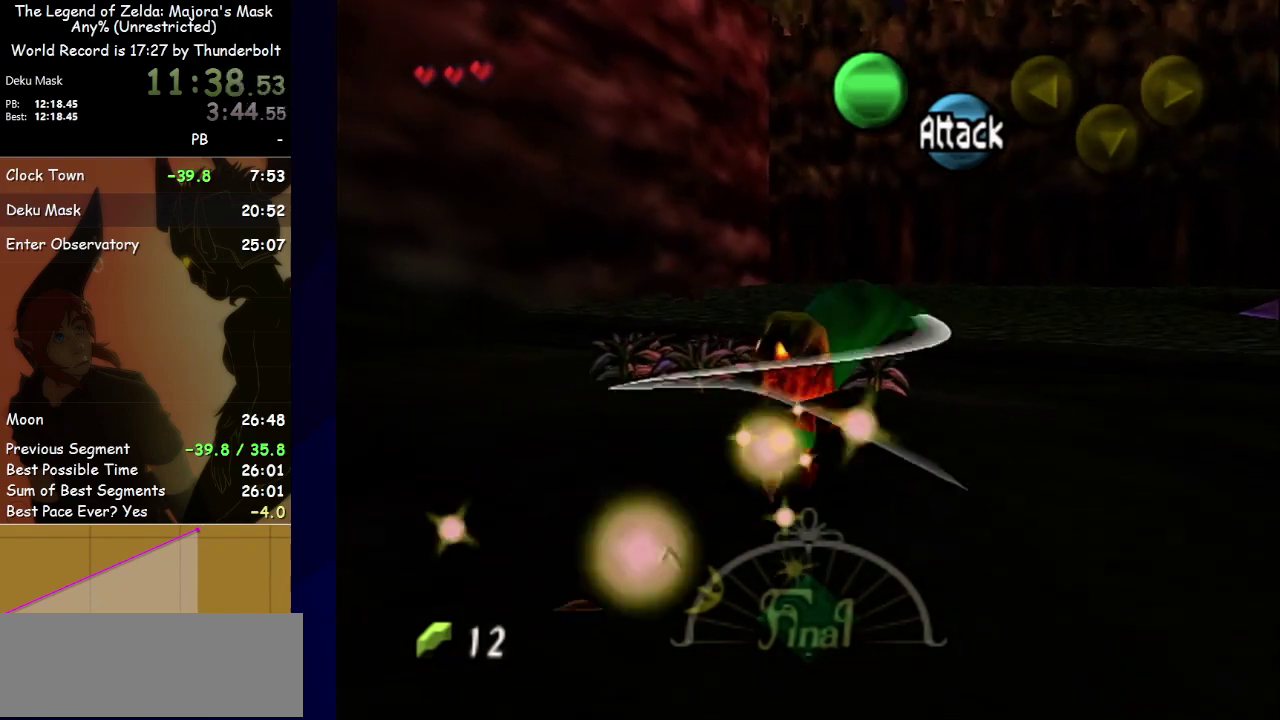
{"buttons": [], "left_stick": "up", "events": []}
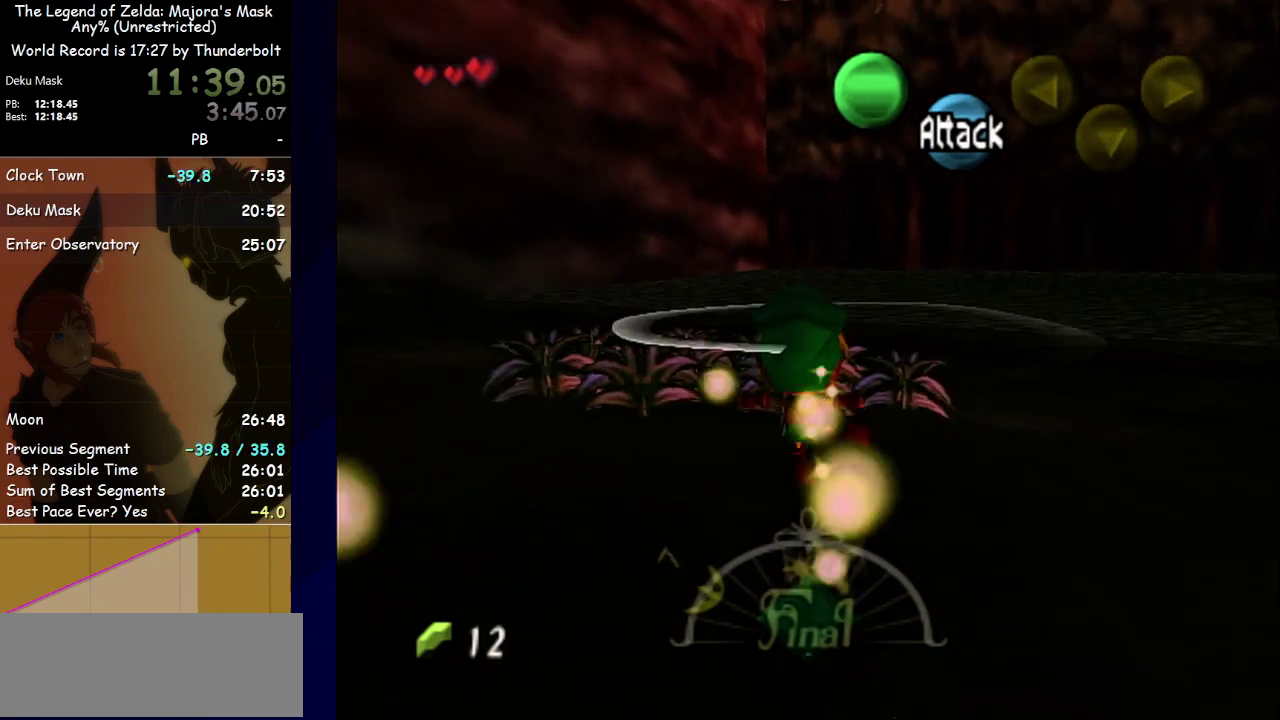
{"buttons": ["A"], "left_stick": "up", "events": [[133, "A", "down"]]}
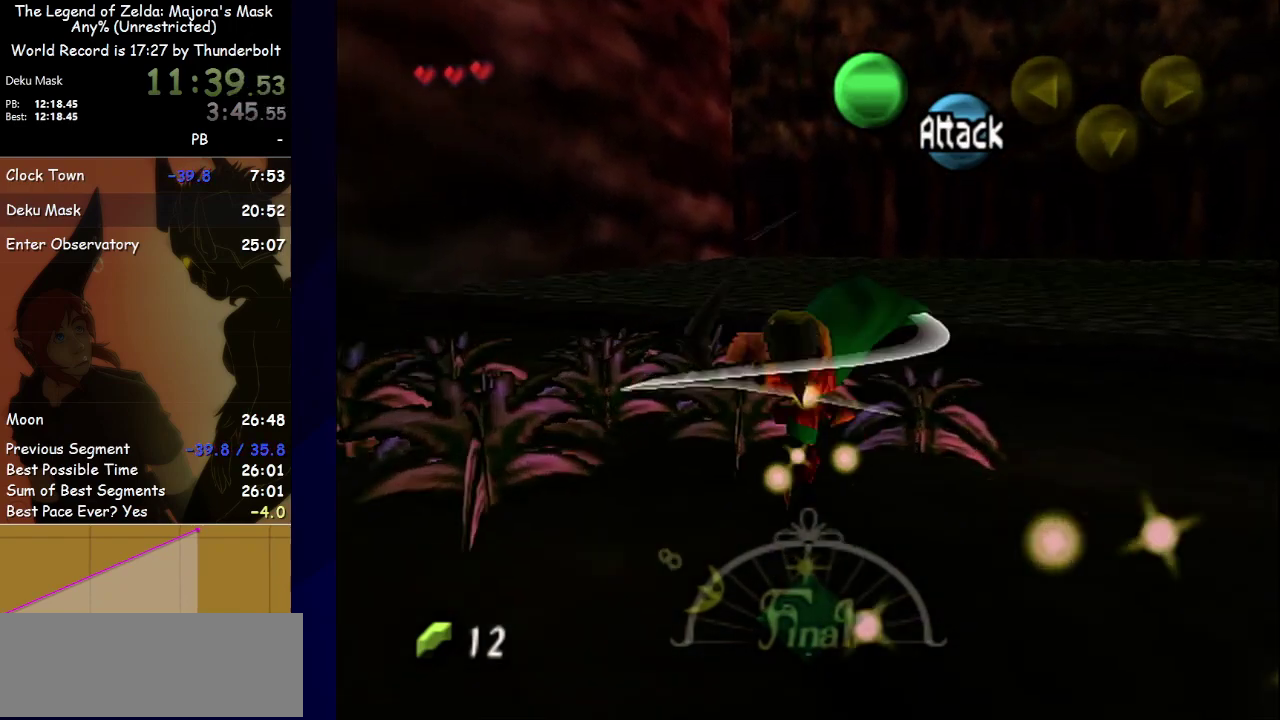
{"buttons": [], "left_stick": "up-left", "events": [[233, "left_stick", "up-left"], [333, "A", "up"]]}
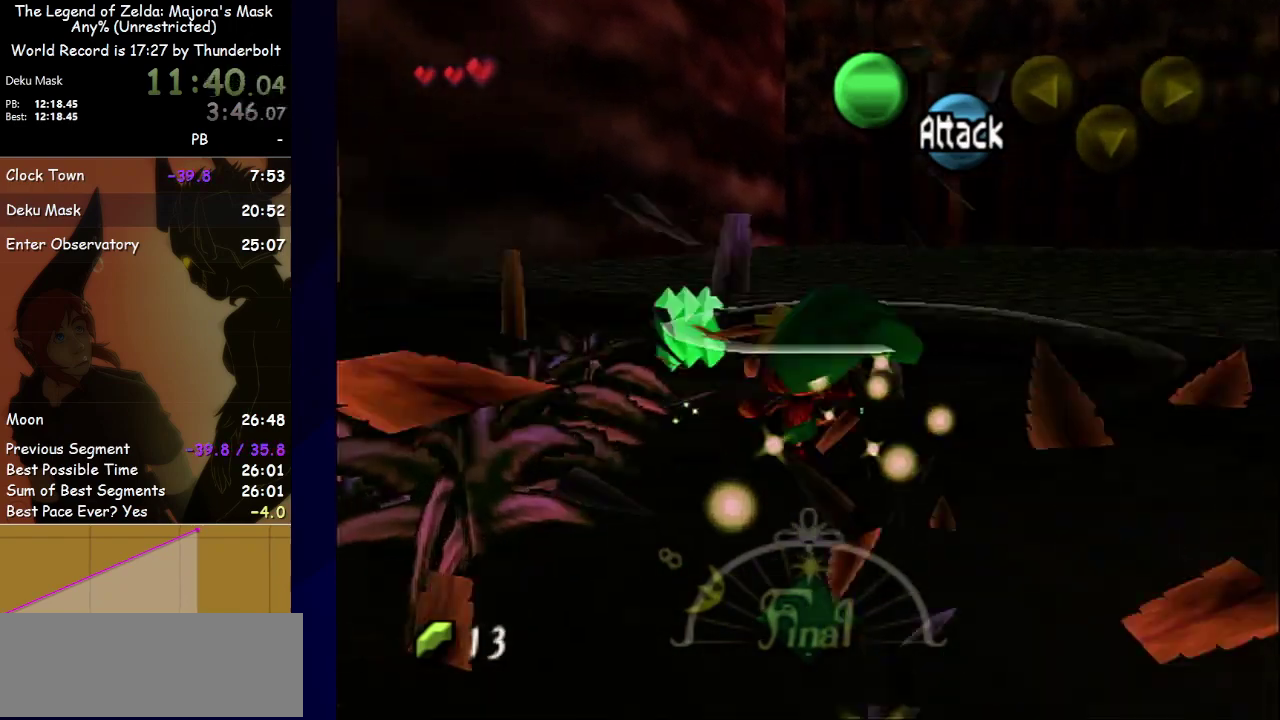
{"buttons": ["A"], "left_stick": "down-left", "events": [[100, "A", "down"], [100, "left_stick", "left"], [333, "left_stick", "down-left"]]}
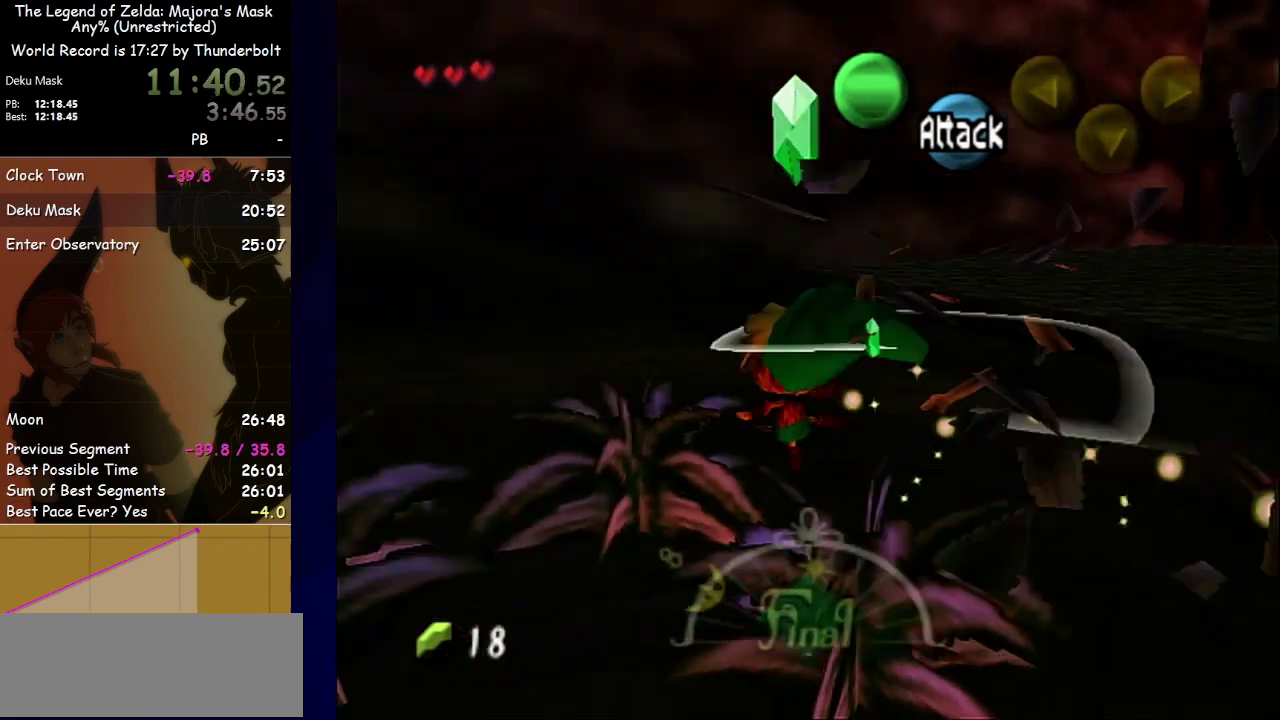
{"buttons": [], "left_stick": "down", "events": [[167, "left_stick", "down"], [233, "A", "up"]]}
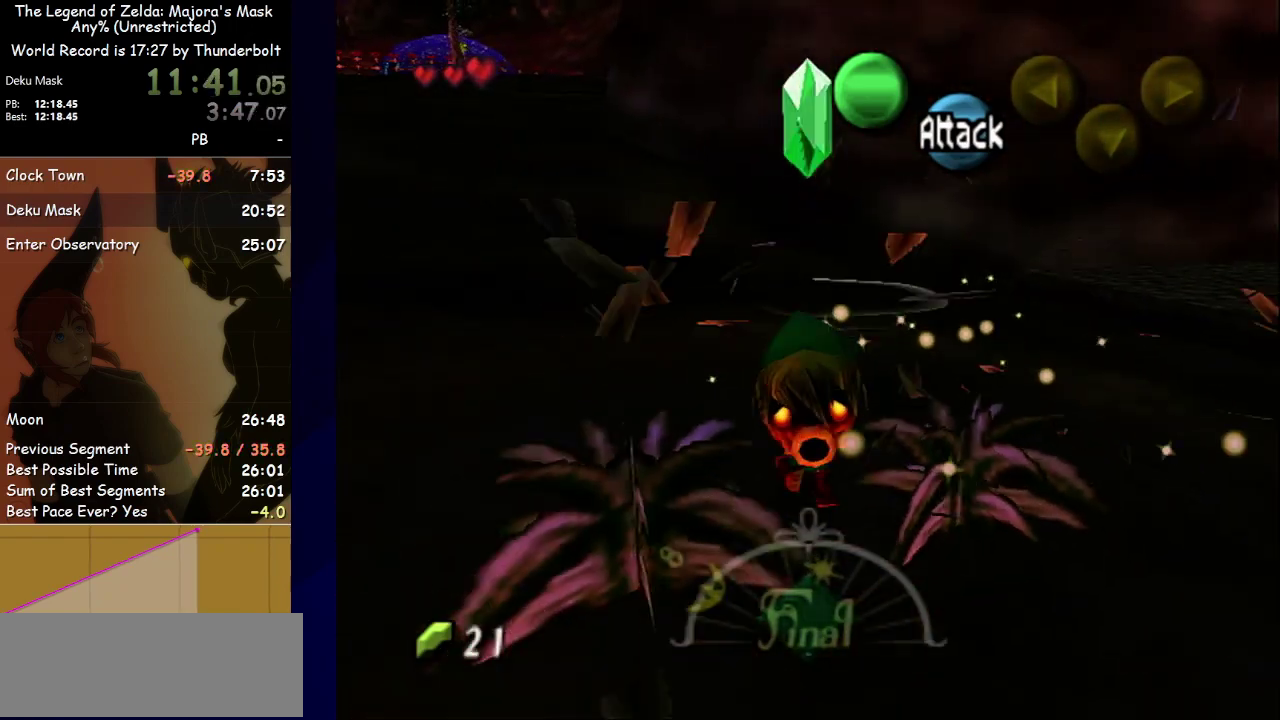
{"buttons": ["A"], "left_stick": "up-left", "events": [[33, "left_stick", "down-right"], [167, "left_stick", "right"], [267, "left_stick", "up"], [400, "left_stick", "up-left"], [467, "A", "down"]]}
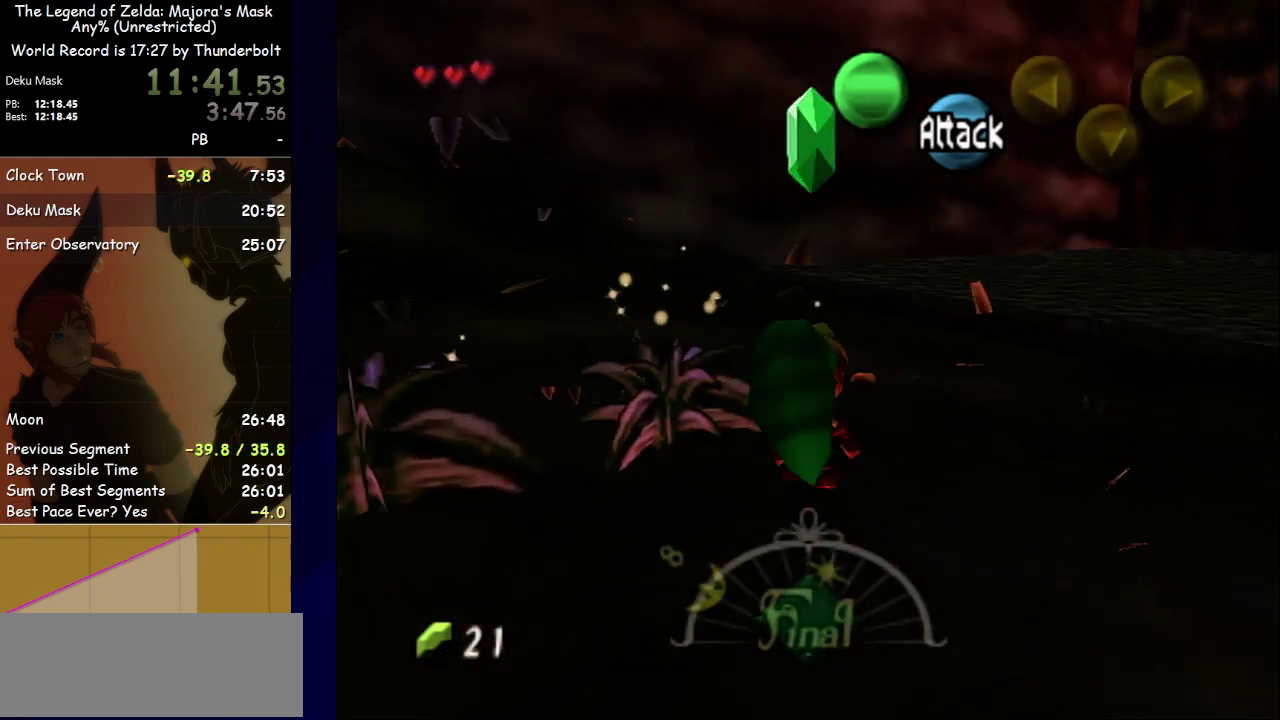
{"buttons": [], "left_stick": "down", "events": [[33, "left_stick", "left"], [133, "left_stick", "down-left"], [233, "A", "up"], [433, "left_stick", "down"]]}
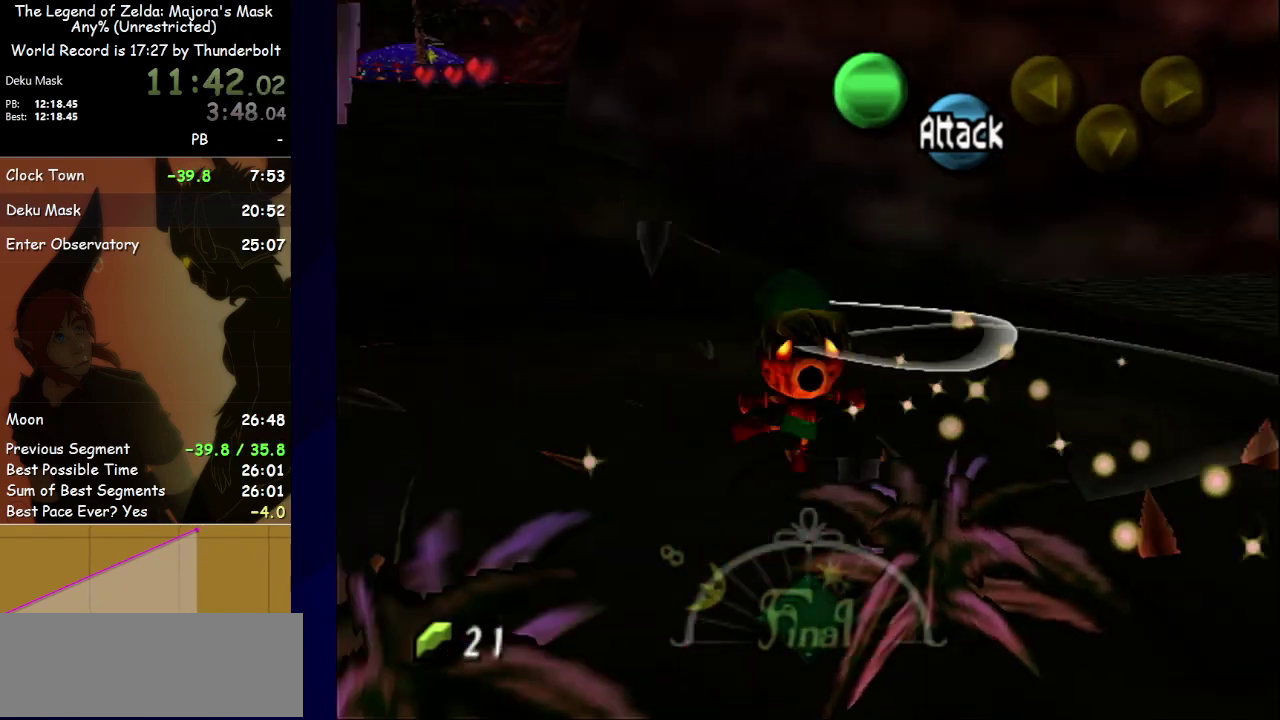
{"buttons": [], "left_stick": "down-right", "events": [[67, "left_stick", "down-right"], [133, "left_stick", "down"], [267, "A", "down"], [467, "left_stick", "down-right"], [500, "A", "up"]]}